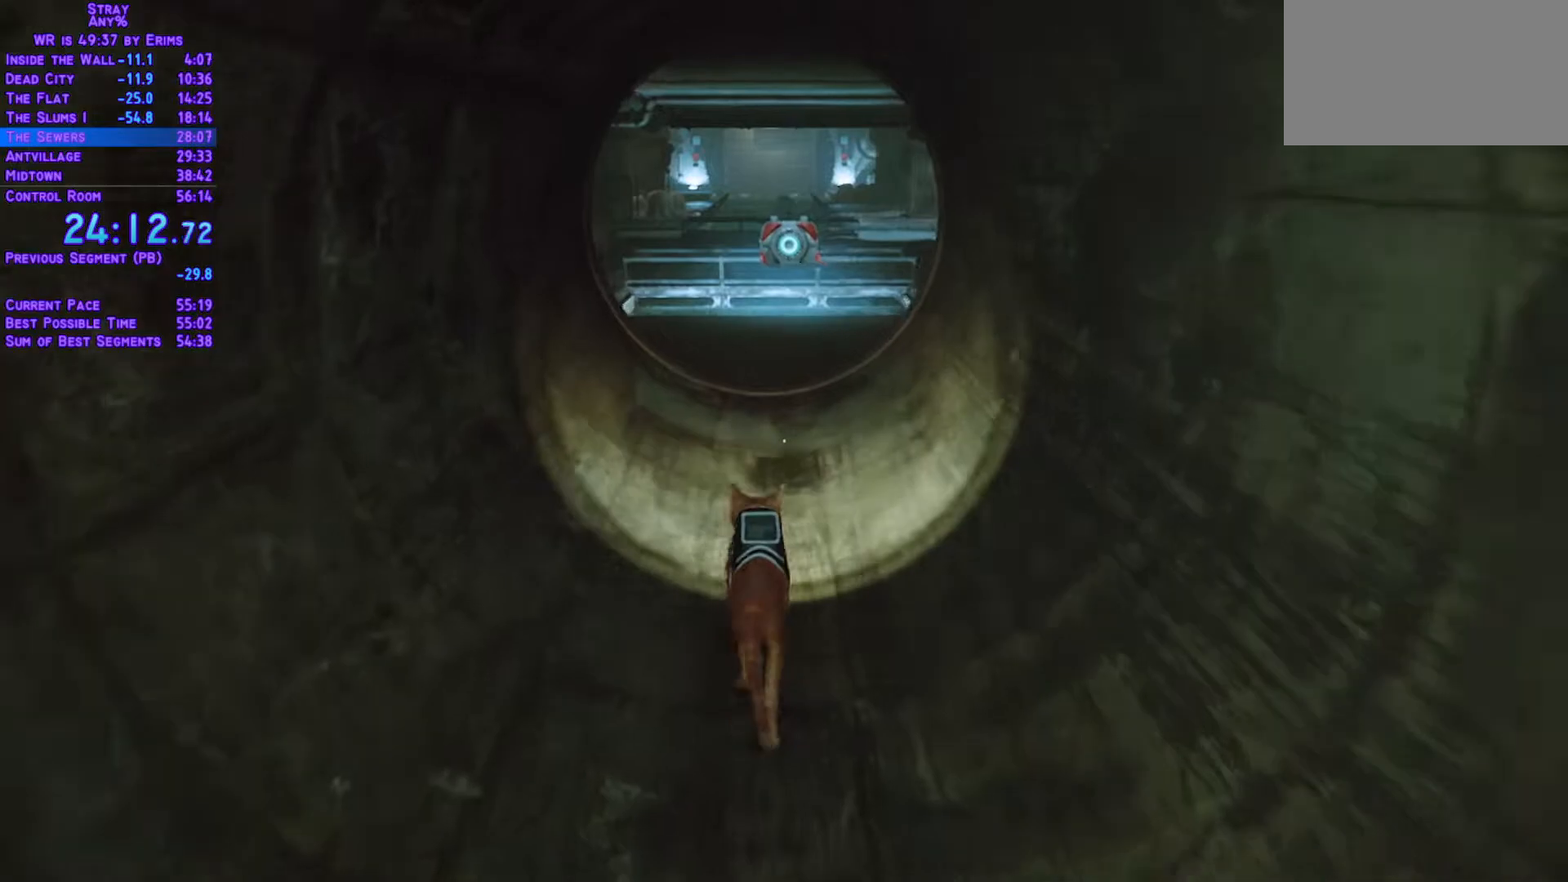
Gameplay with a controller (Xbox layout); each line is a JSON object with the inputs held at the frame after it (dt_ms = milliseconds from this image to that frame). "events" lists button and stick changes between this image and that frame as [ms after this image, input, new state], when the widget could be followed in between. Not read: L3 R3 keyboard_mouse.
{"dt_ms": 500, "buttons": ["L1", "DPAD_UP"], "left_stick": "center", "right_stick": "center"}
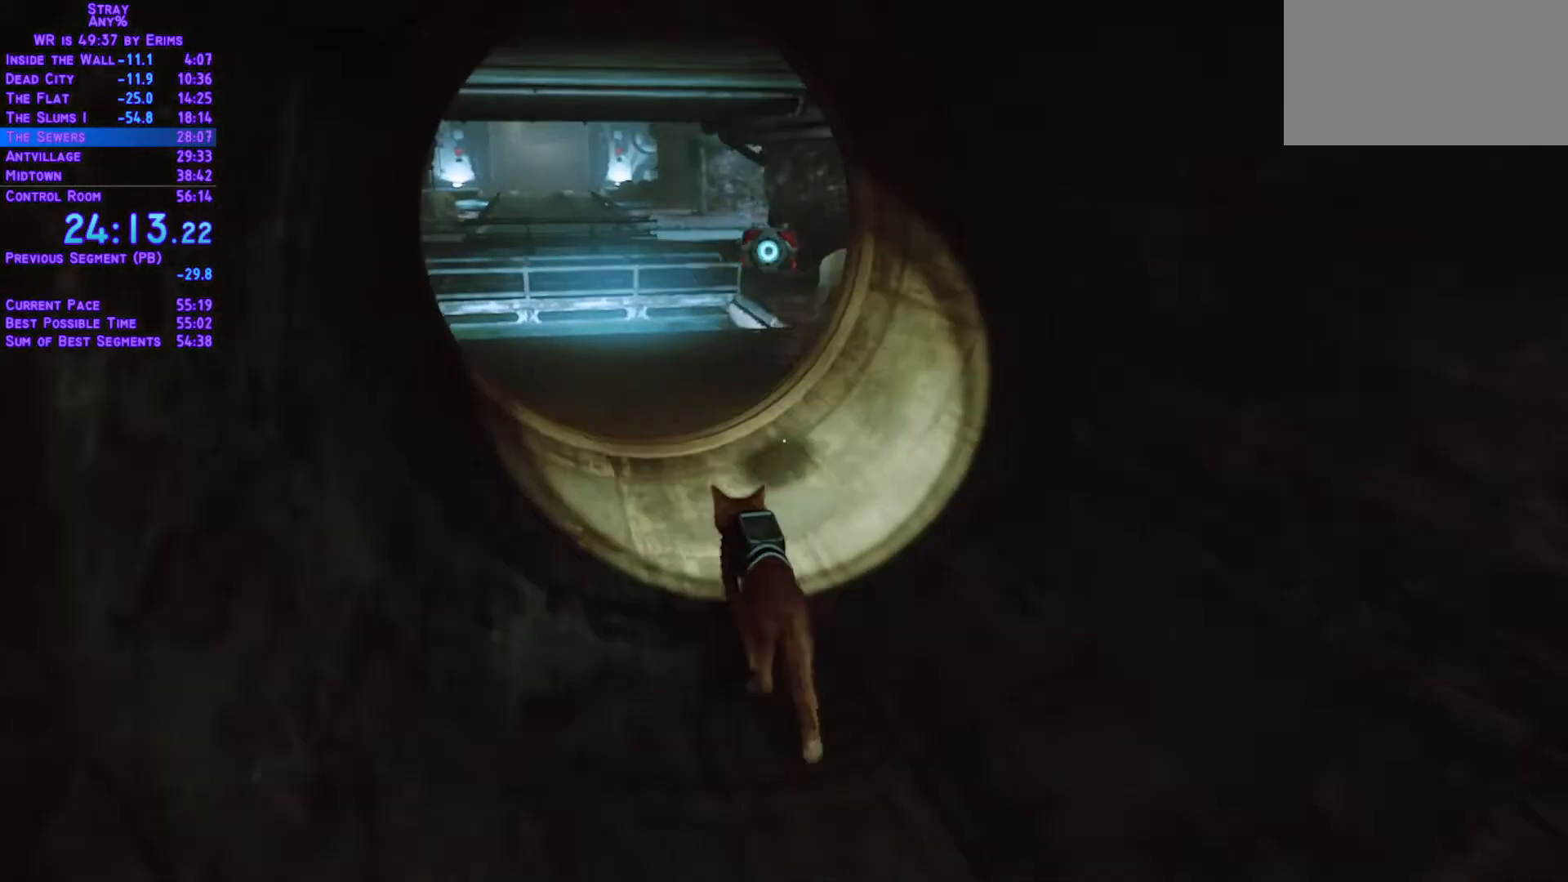
{"dt_ms": 500, "buttons": ["L1", "DPAD_UP"], "left_stick": "center", "right_stick": "center", "events": []}
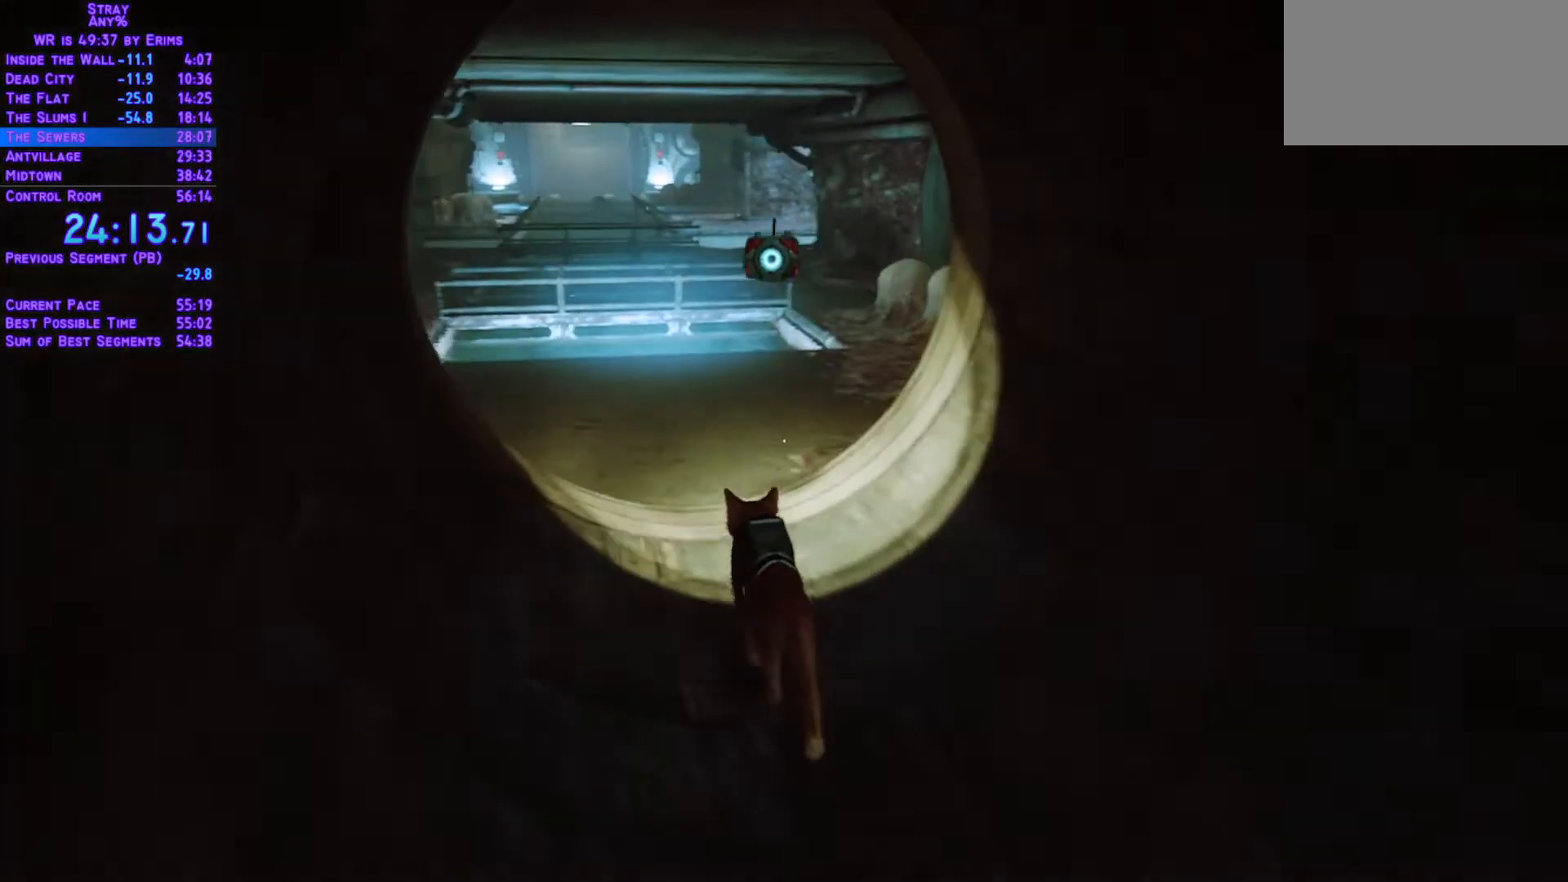
{"dt_ms": 500, "buttons": ["L1", "DPAD_UP", "DPAD_RIGHT"], "left_stick": "center", "right_stick": "center", "events": [[333, "DPAD_RIGHT", "down"]]}
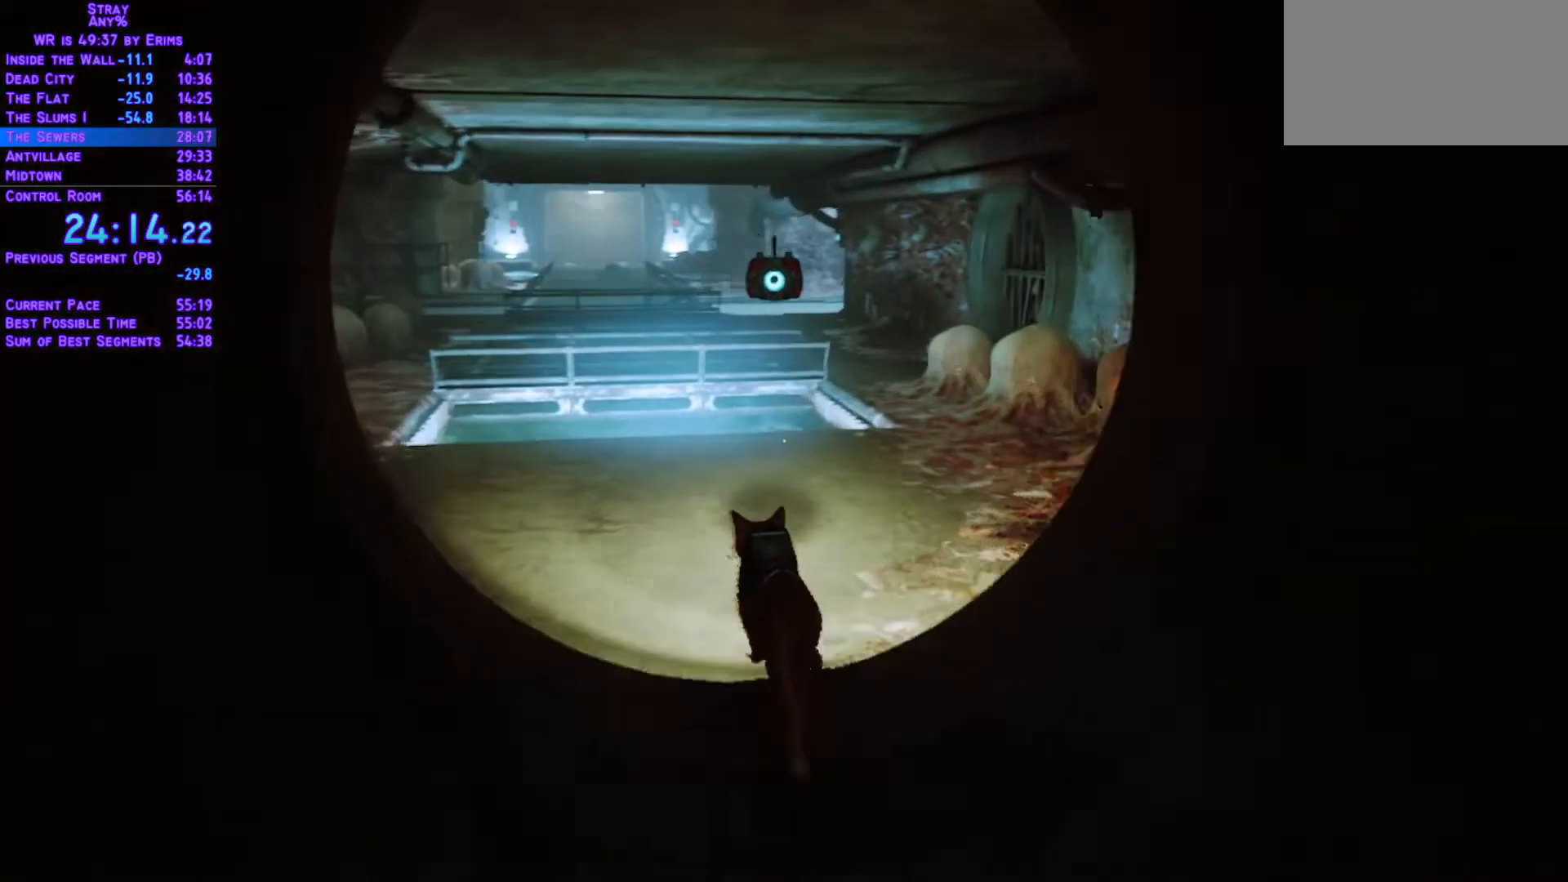
{"dt_ms": 500, "buttons": ["L1", "DPAD_UP", "DPAD_RIGHT"], "left_stick": "center", "right_stick": "center", "events": [[100, "DPAD_RIGHT", "up"], [367, "DPAD_RIGHT", "down"]]}
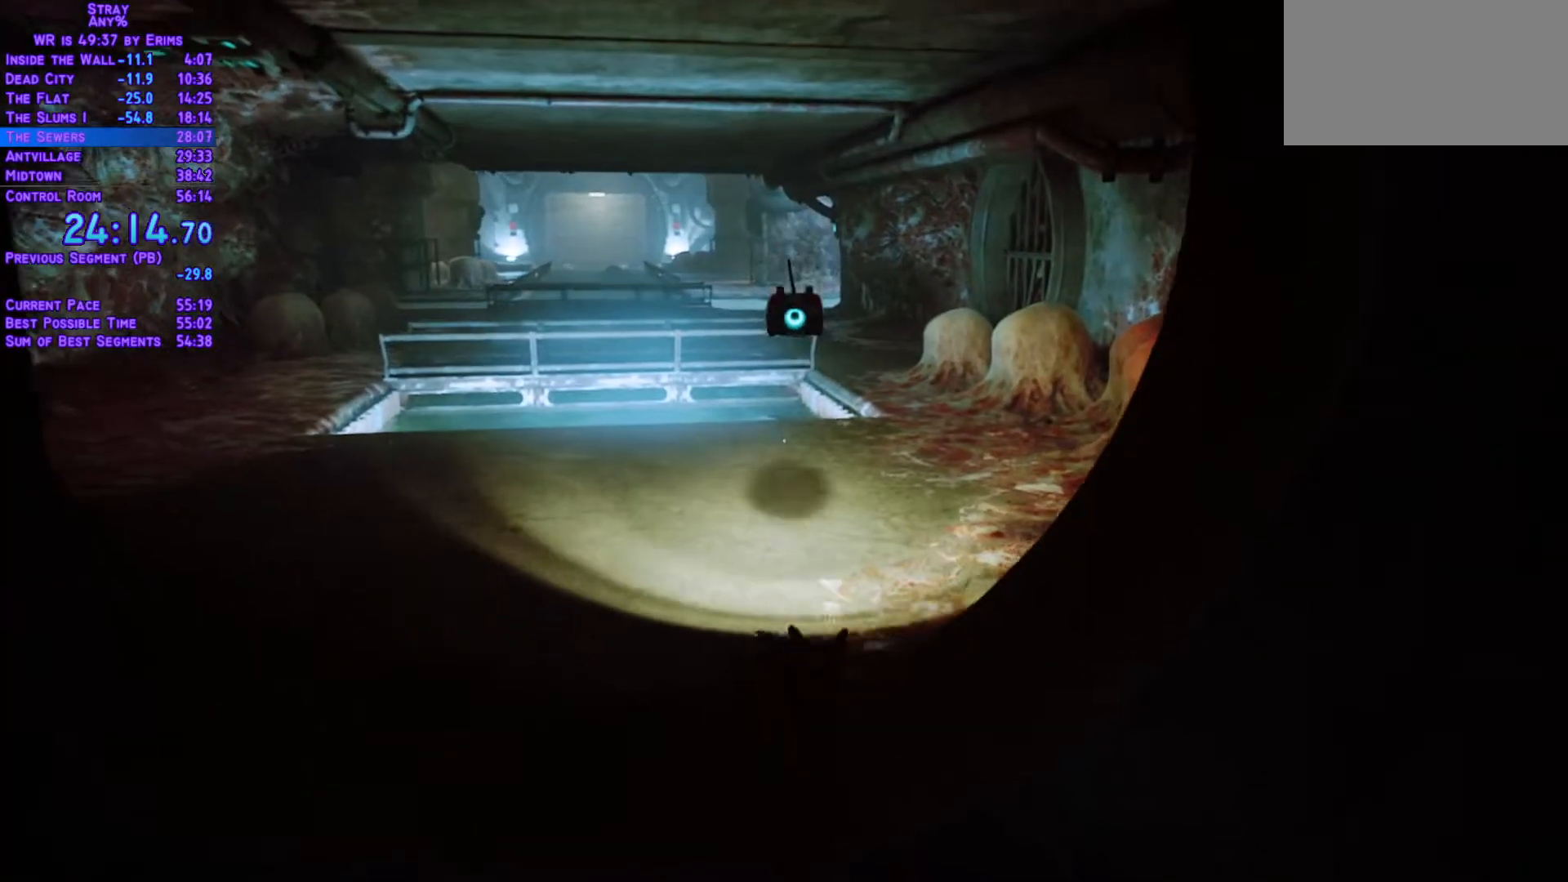
{"dt_ms": 500, "buttons": ["L1", "DPAD_UP", "DPAD_RIGHT"], "left_stick": "center", "right_stick": "center", "events": [[67, "DPAD_RIGHT", "up"], [417, "DPAD_RIGHT", "down"]]}
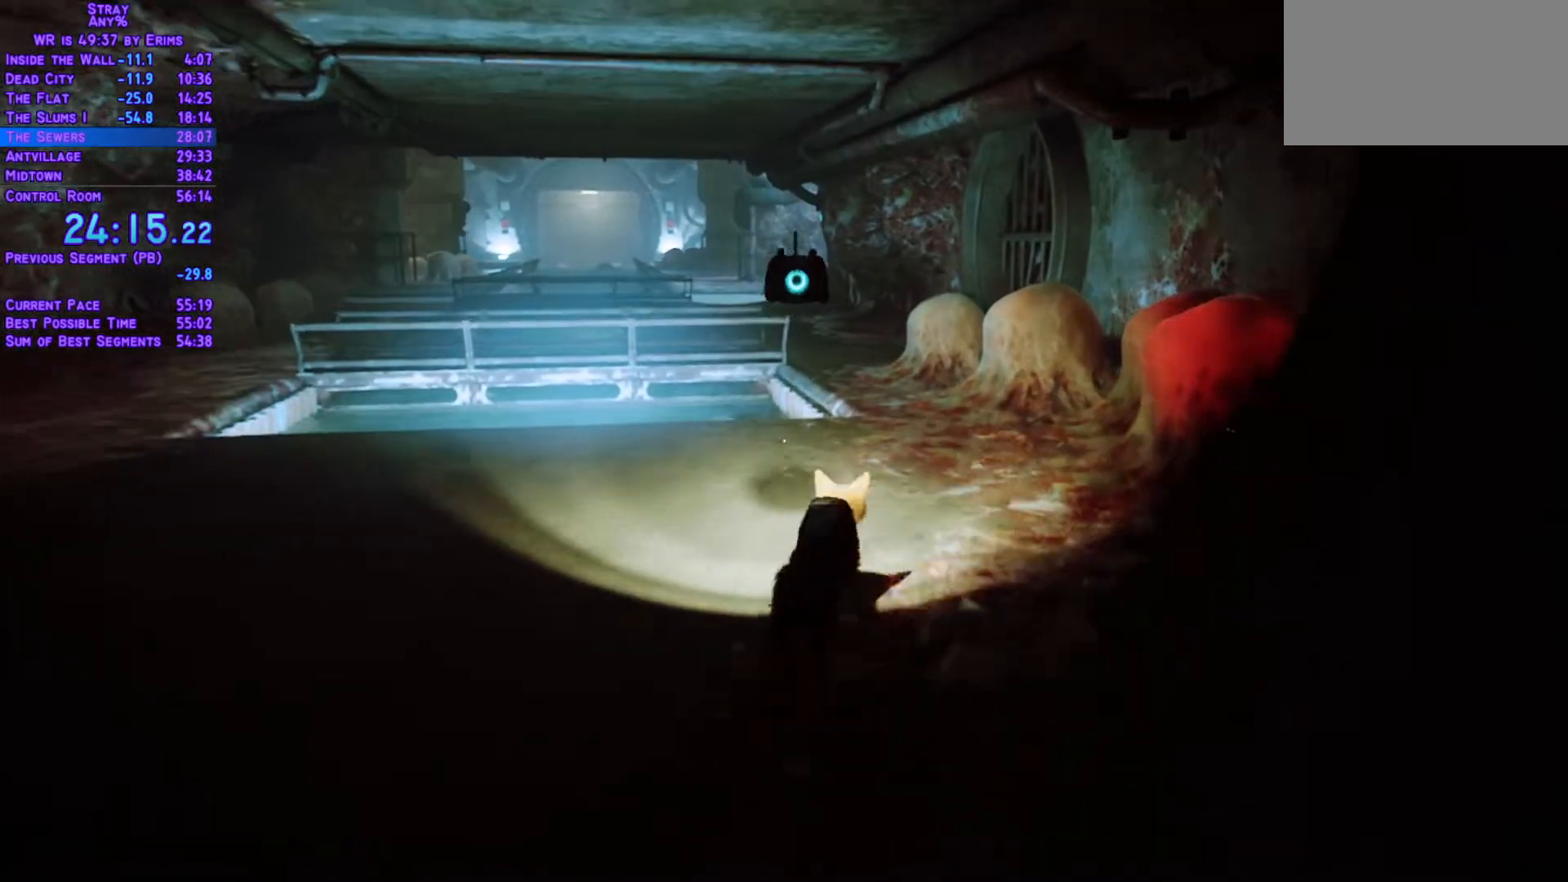
{"dt_ms": 500, "buttons": ["L1", "DPAD_UP"], "left_stick": "center", "right_stick": "center", "events": [[83, "DPAD_RIGHT", "up"]]}
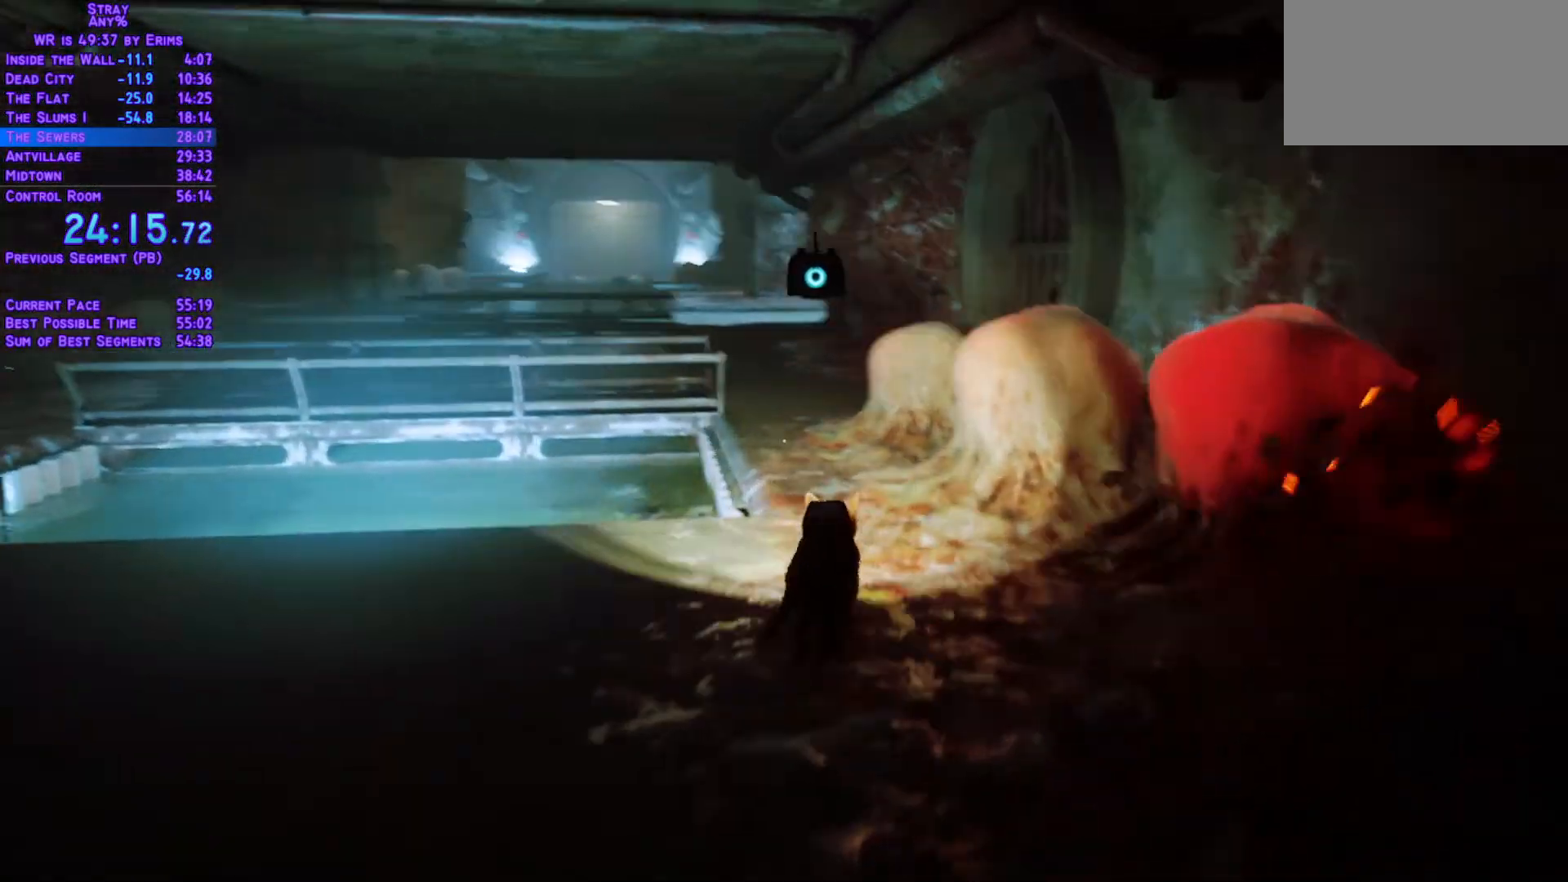
{"dt_ms": 500, "buttons": ["L1", "DPAD_UP"], "left_stick": "center", "right_stick": "center", "events": []}
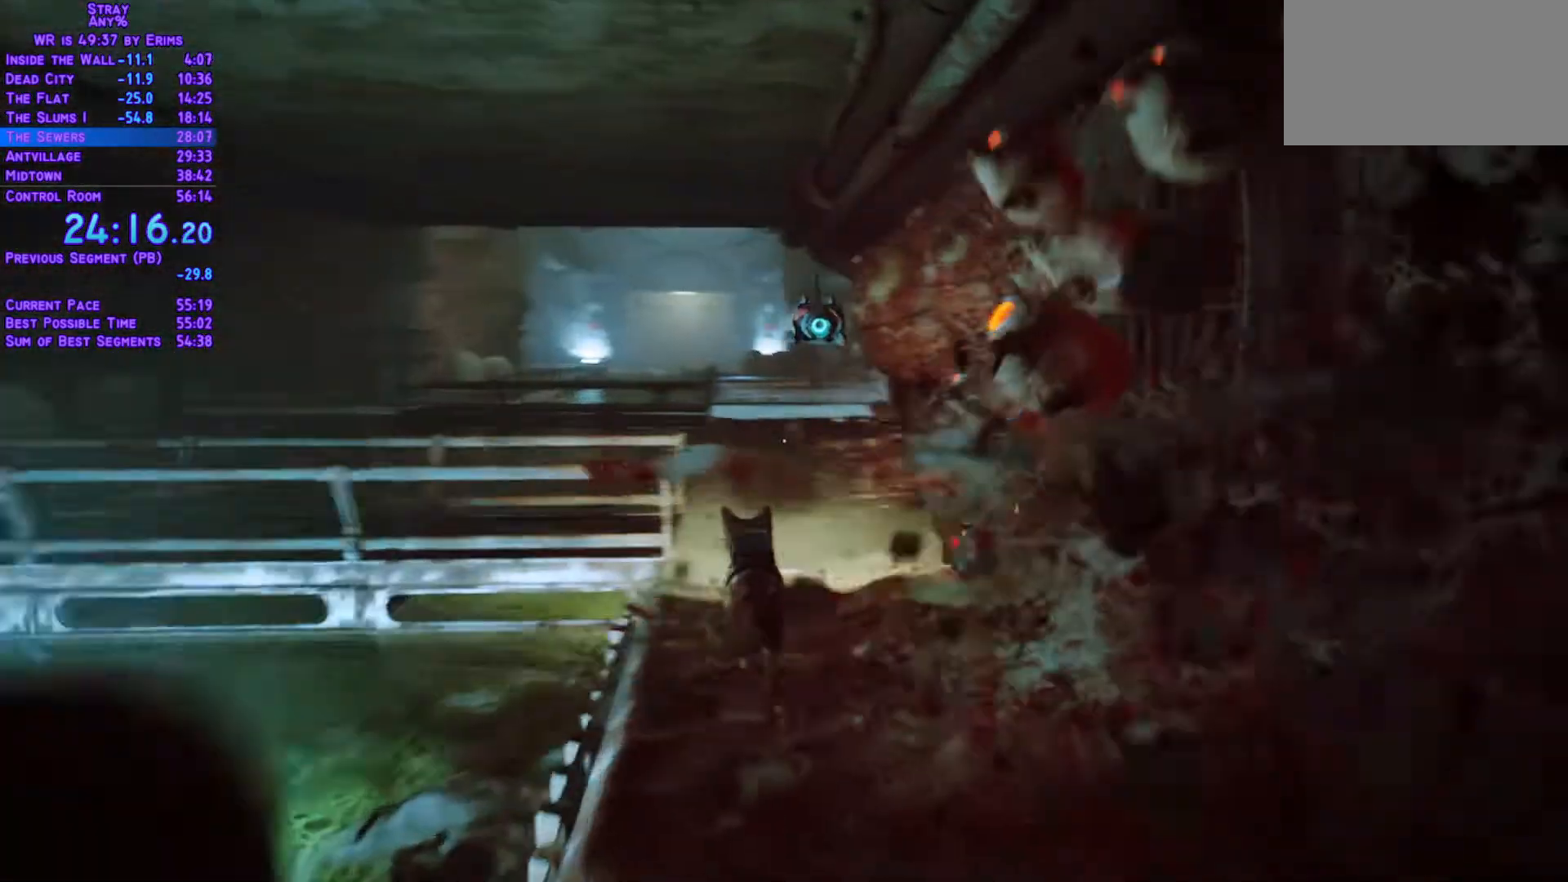
{"dt_ms": 1000, "buttons": ["L1", "DPAD_UP"], "left_stick": "center", "right_stick": "center"}
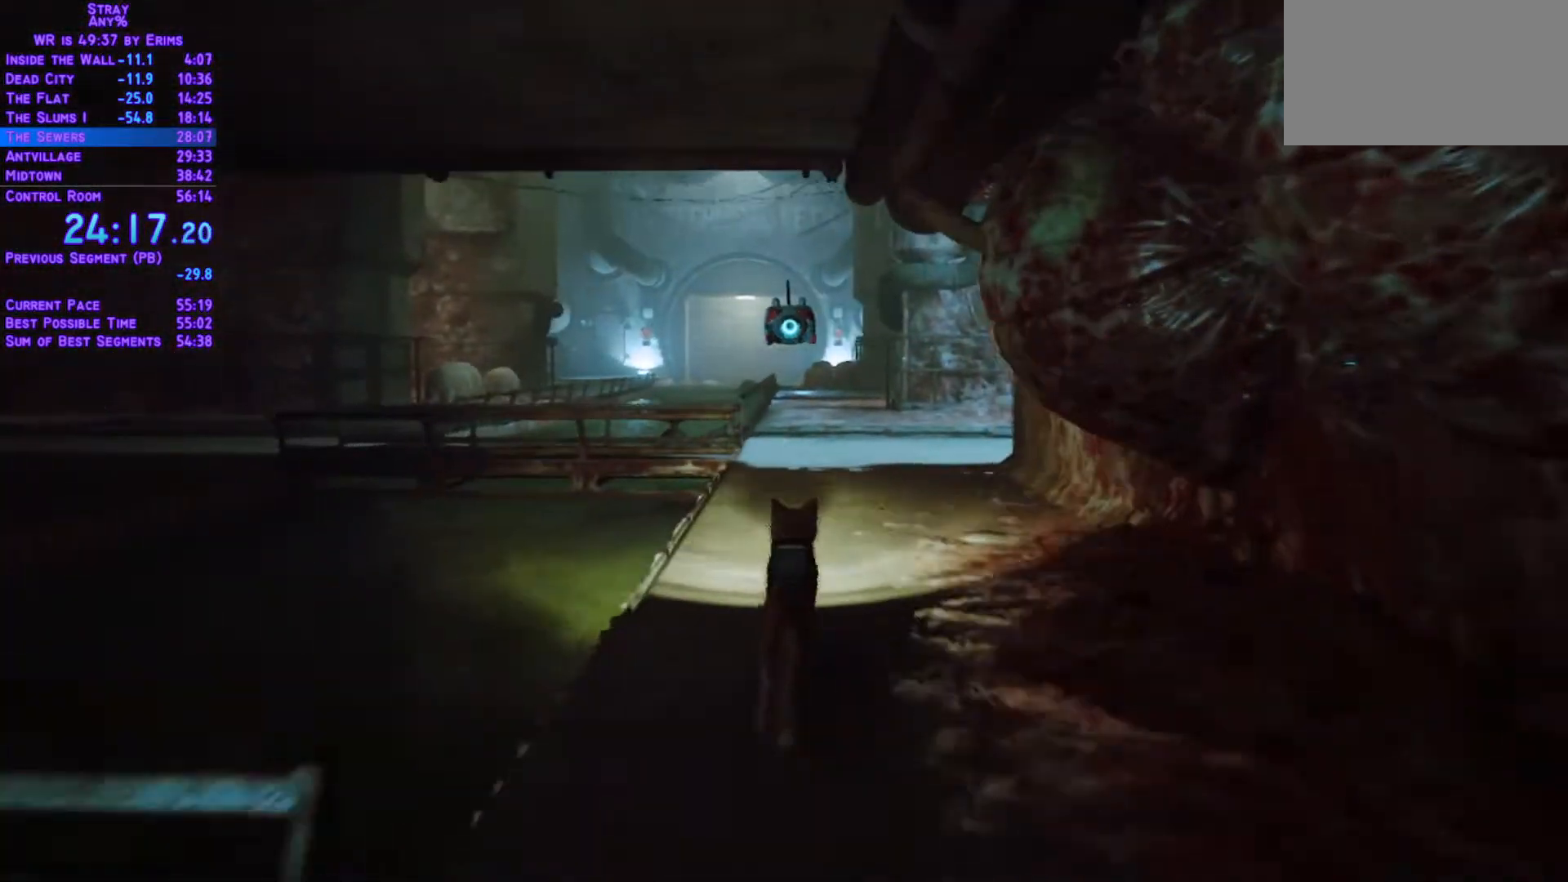
{"dt_ms": 500, "buttons": ["L1", "DPAD_UP"], "left_stick": "center", "right_stick": "center"}
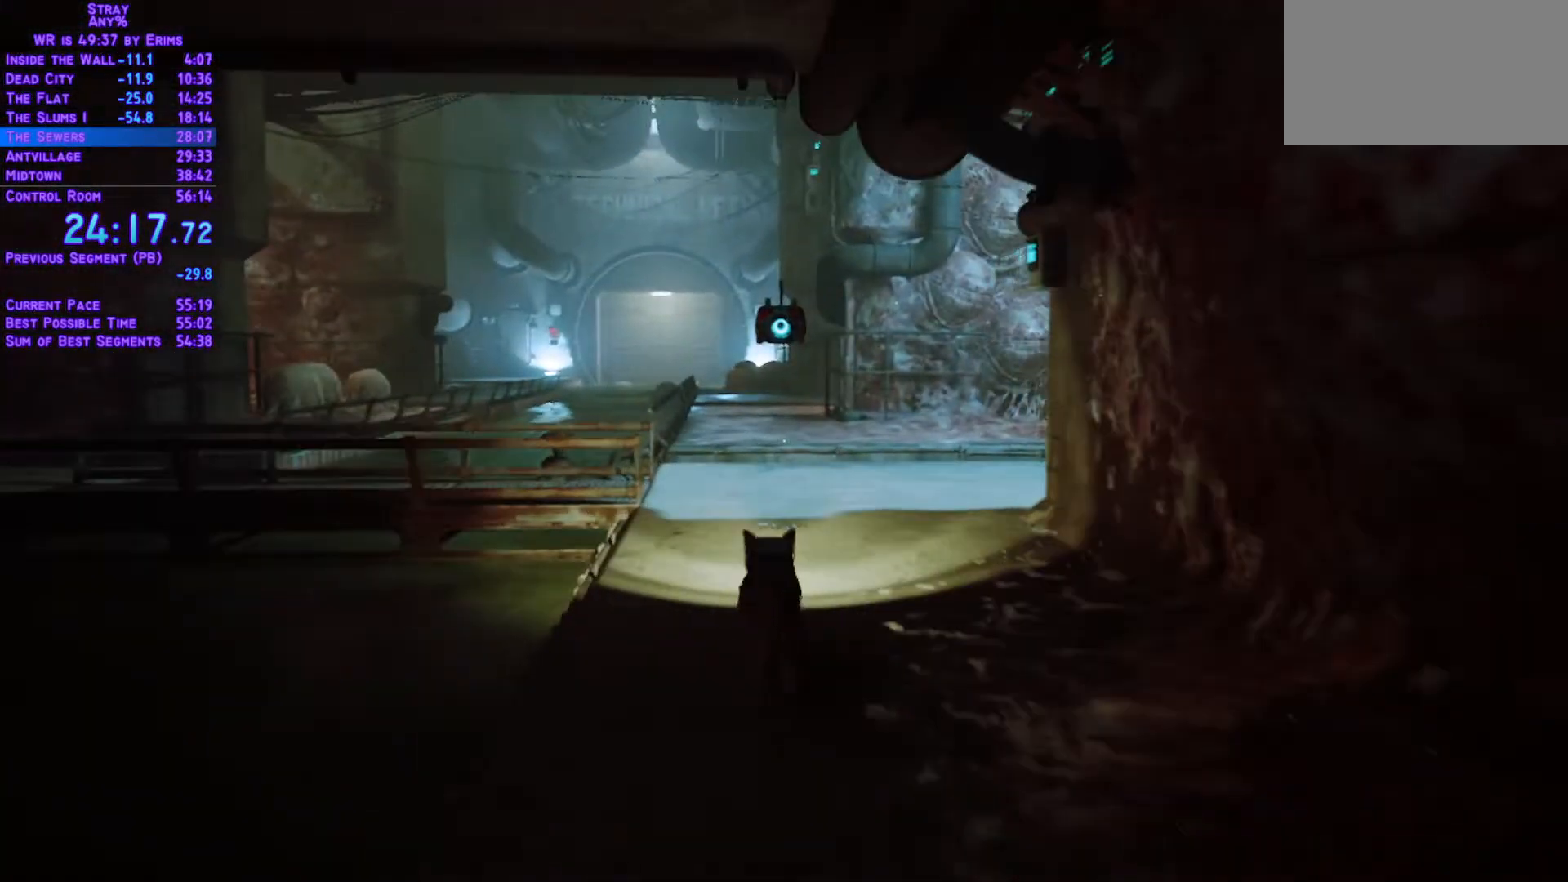
{"dt_ms": 500, "buttons": ["L1", "DPAD_UP"], "left_stick": "center", "right_stick": "center", "events": []}